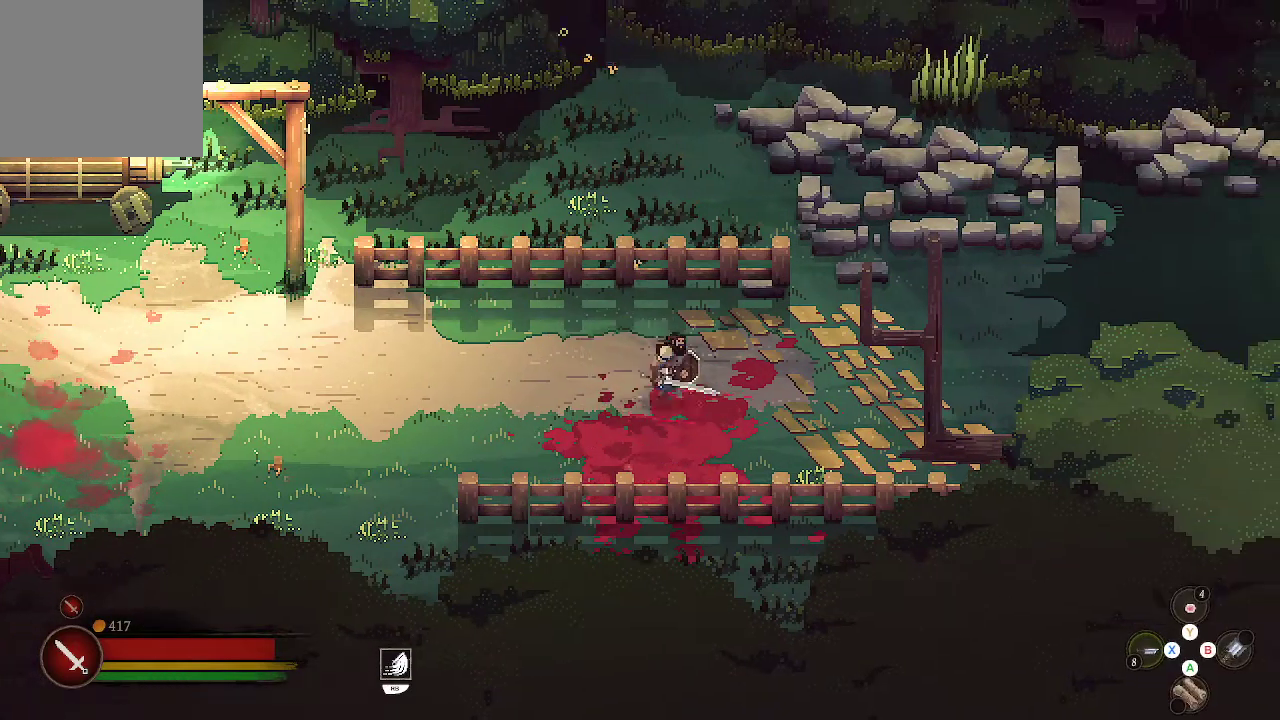
Gameplay with a controller (Xbox layout); each line is a JSON object with the inputs held at the frame after it. "events" lists button and stick changes between this image and that frame as [ms after this image, input, new state], when the widget could be followed in between.
{"buttons": ["R2"], "left_stick": "center", "right_stick": "center", "events": [[333, "left_stick", "center"]]}
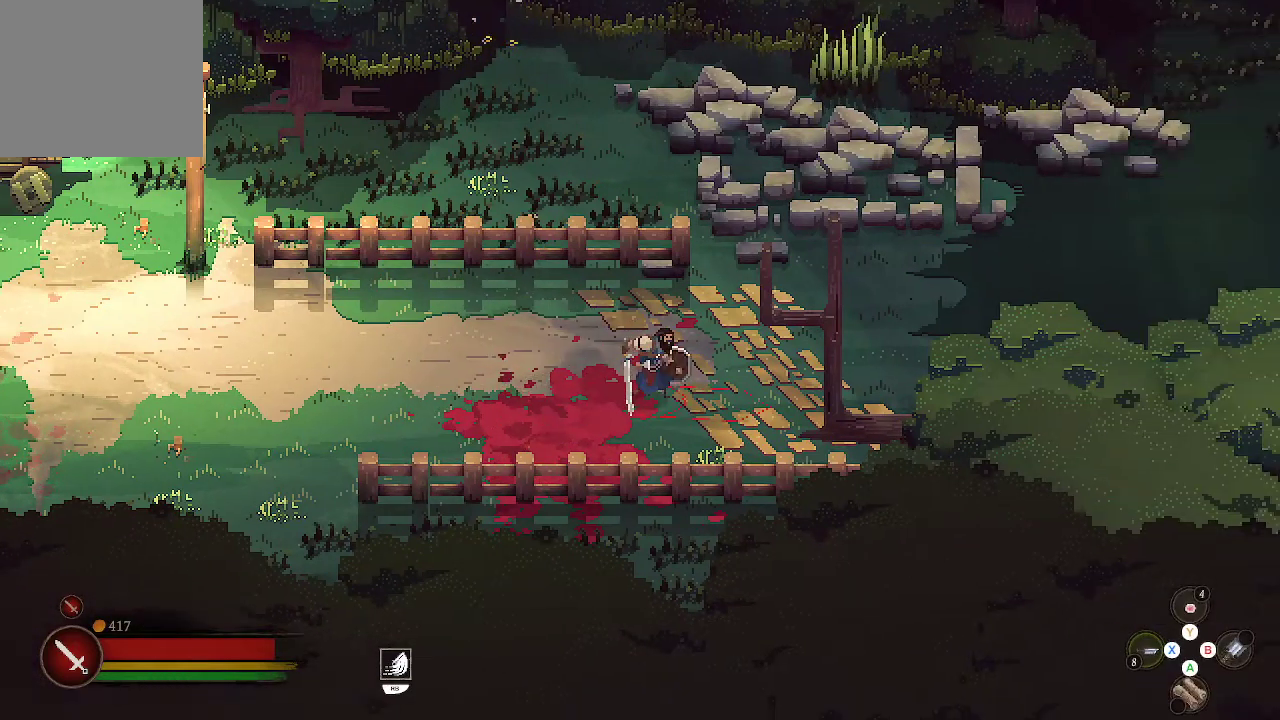
{"buttons": ["R2"], "left_stick": "right", "right_stick": "center", "events": [[467, "left_stick", "right"]]}
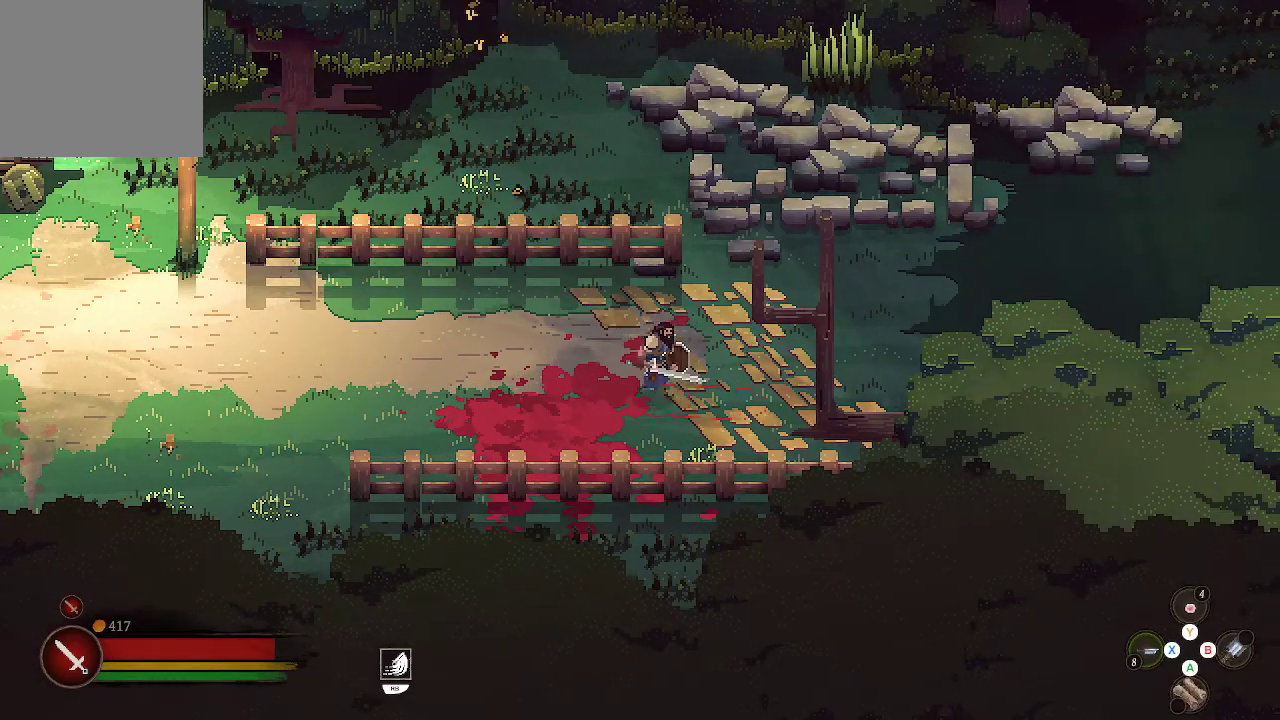
{"buttons": ["R2"], "left_stick": "right", "right_stick": "center", "events": []}
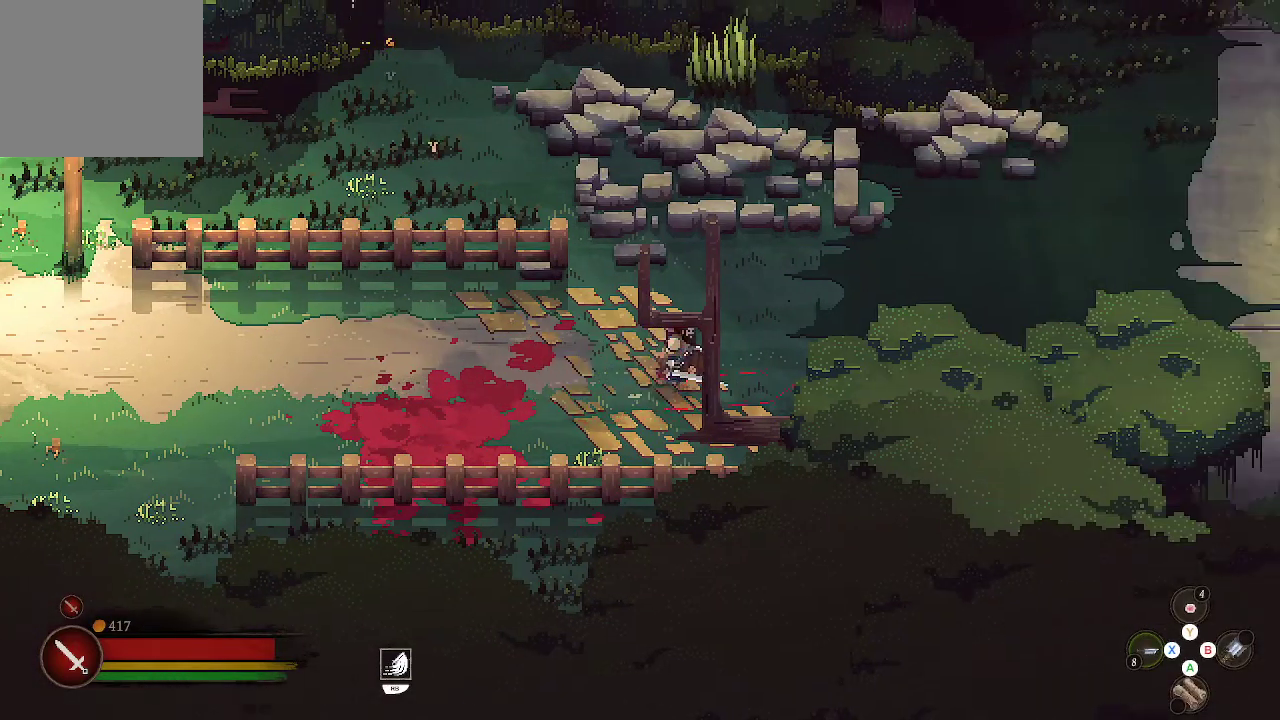
{"buttons": ["R2"], "left_stick": "right", "right_stick": "center", "events": []}
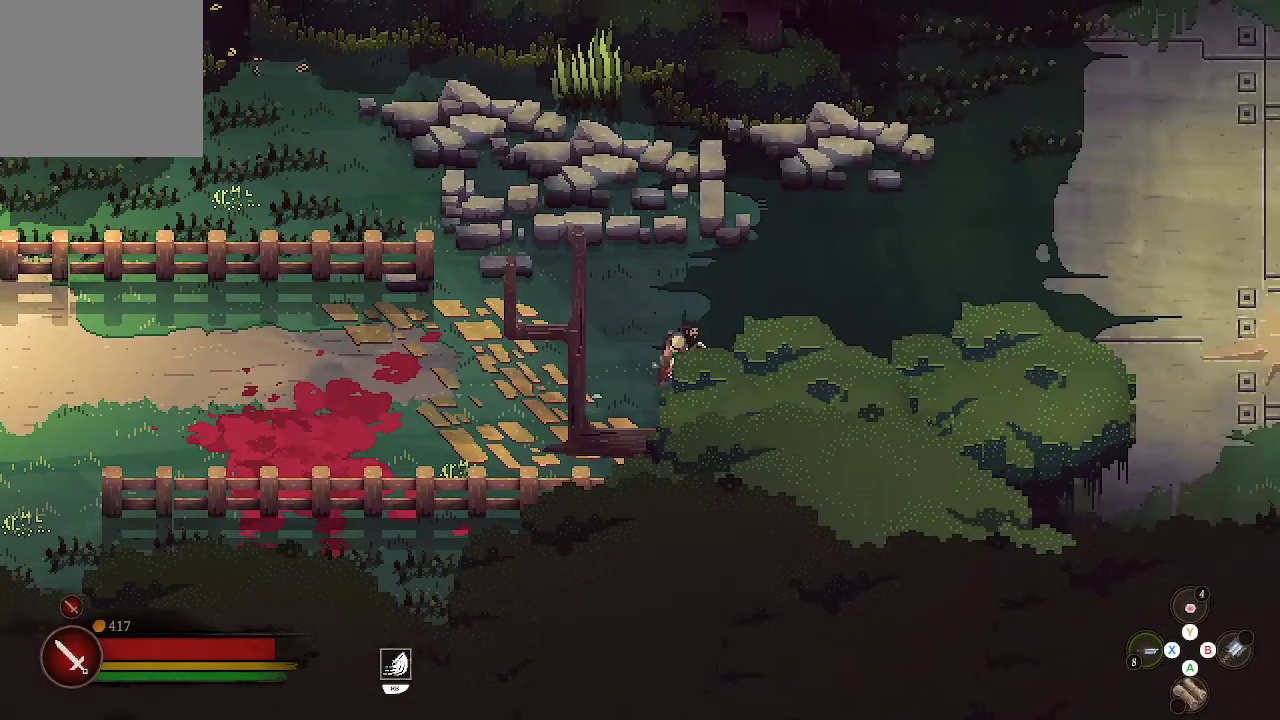
{"buttons": ["R2"], "left_stick": "right", "right_stick": "center", "events": []}
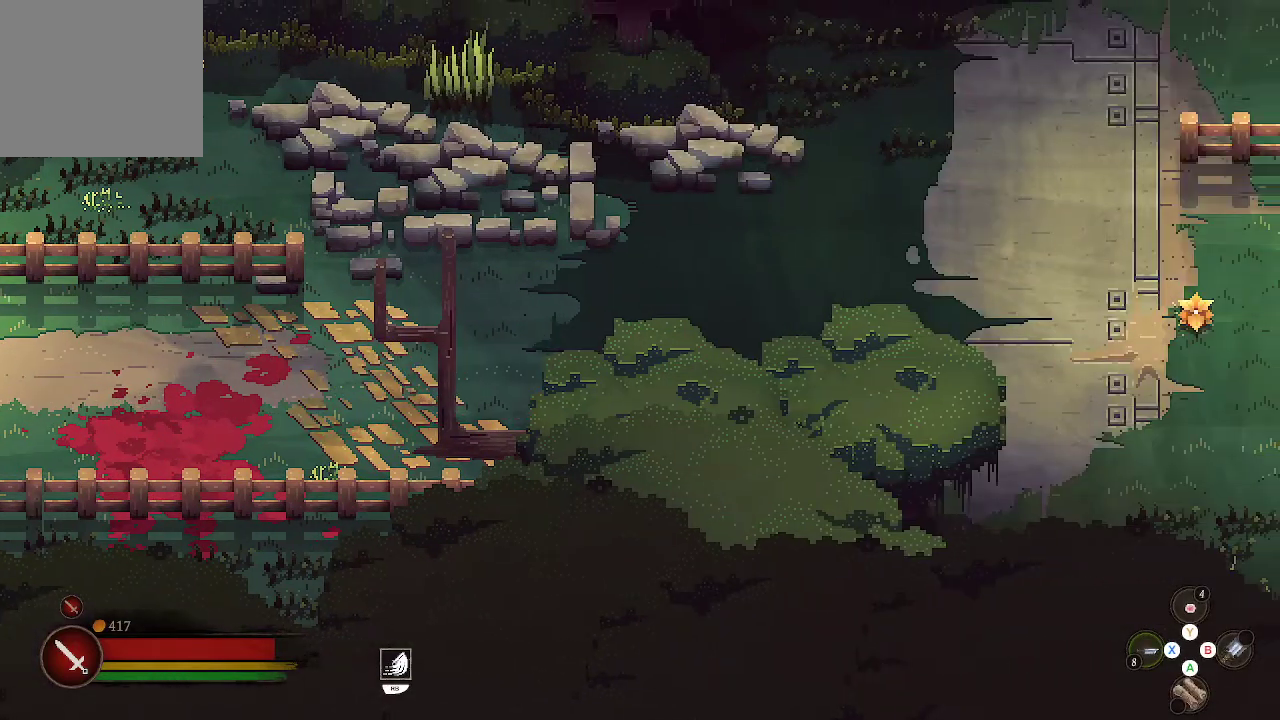
{"buttons": ["R2"], "left_stick": "right", "right_stick": "center", "events": []}
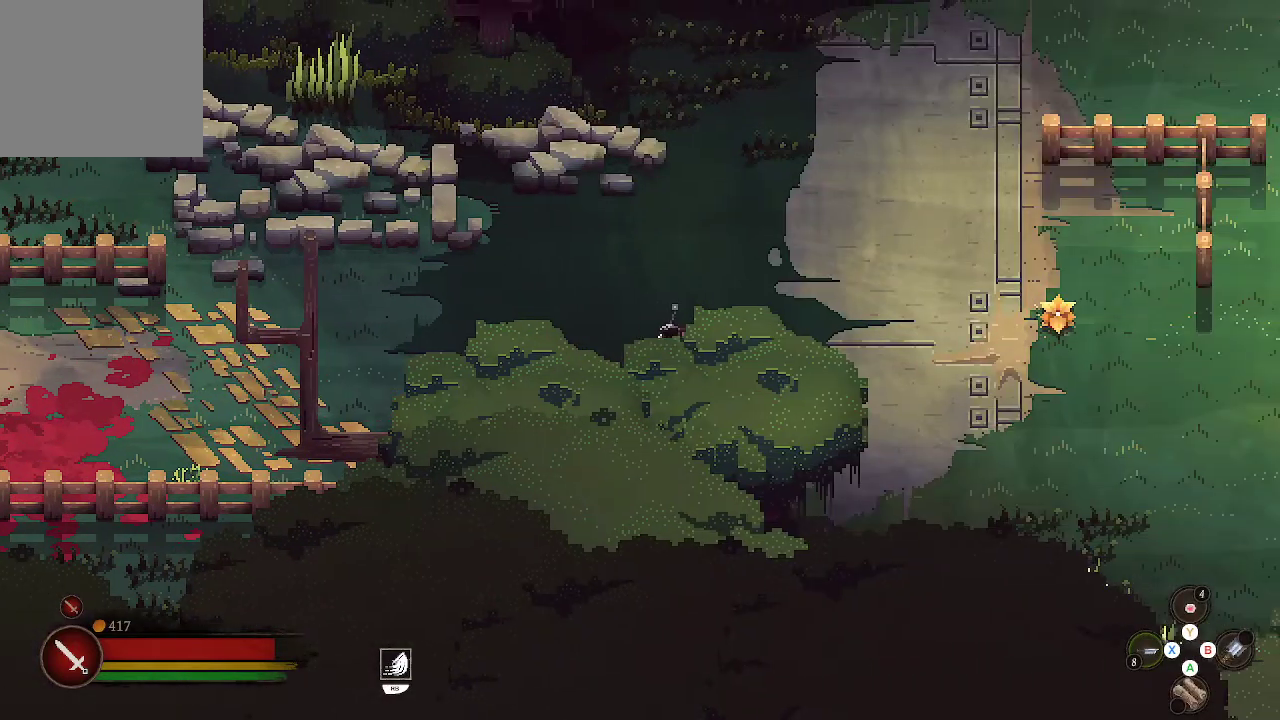
{"buttons": ["R2"], "left_stick": "right", "right_stick": "center", "events": []}
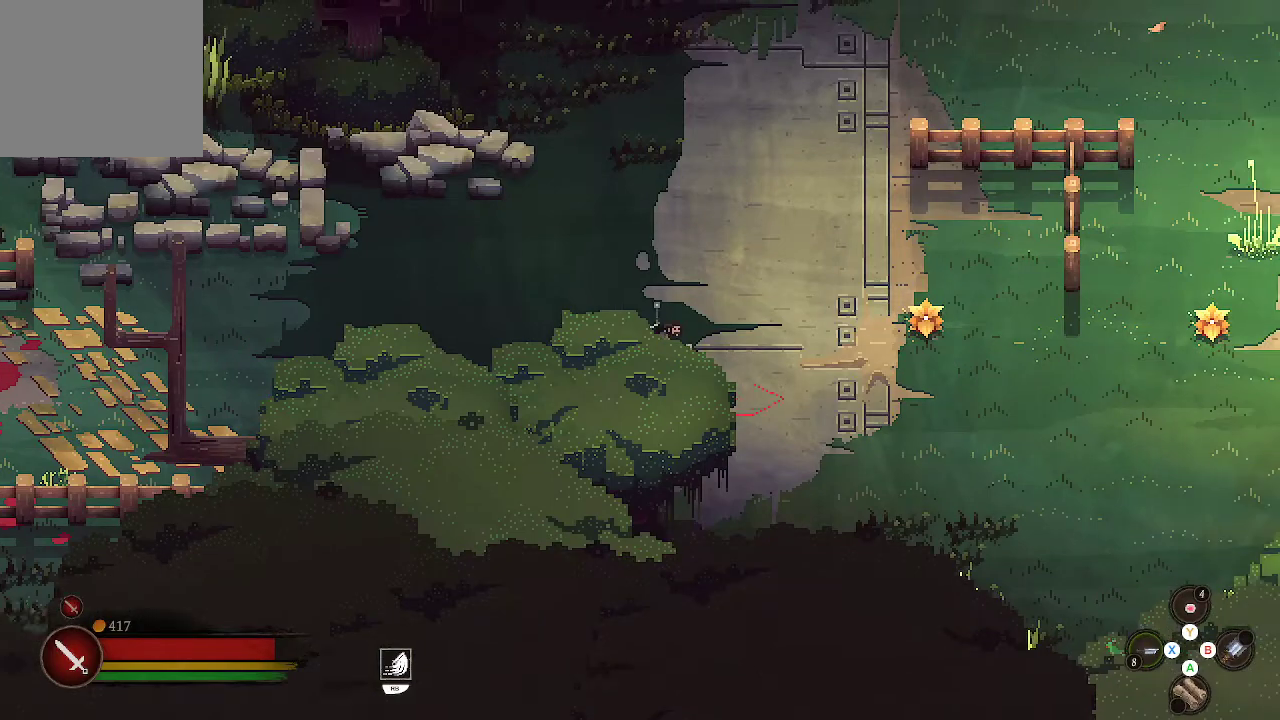
{"buttons": ["R2"], "left_stick": "right", "right_stick": "center", "events": []}
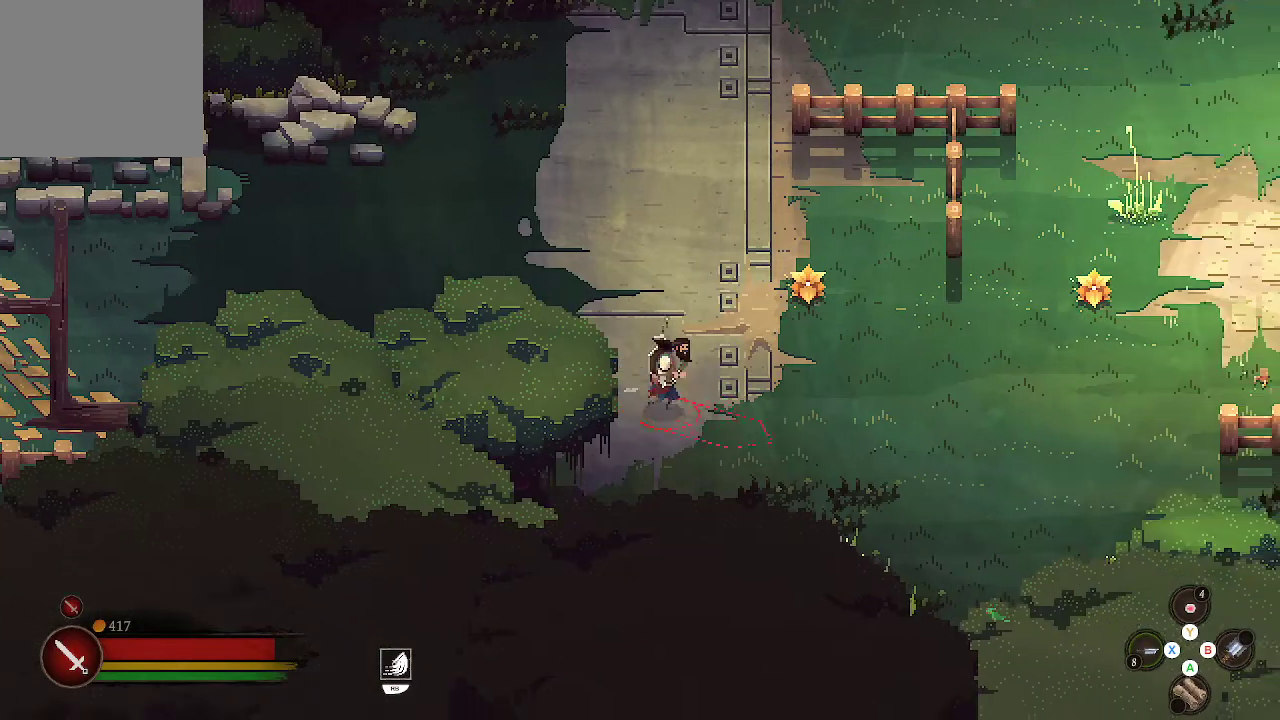
{"buttons": ["R2"], "left_stick": "right", "right_stick": "center", "events": []}
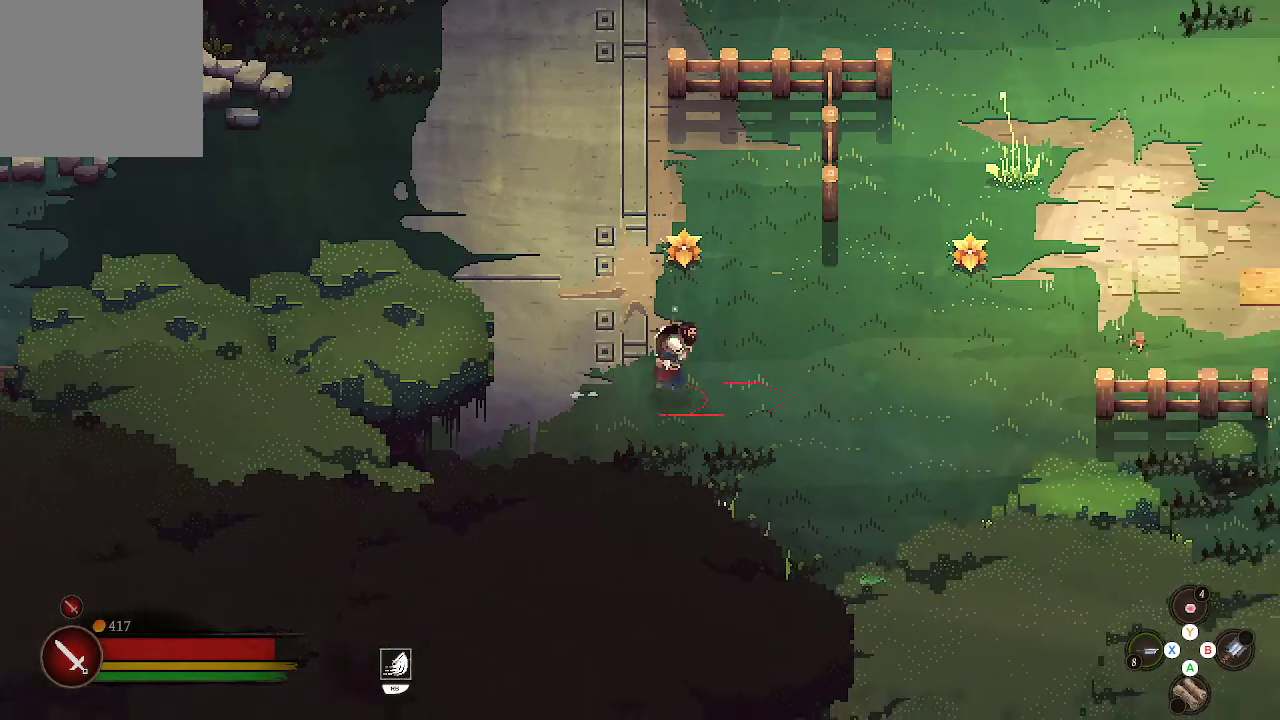
{"buttons": [], "left_stick": "up-right", "right_stick": "center", "events": [[433, "left_stick", "up-right"], [467, "R2", "up"]]}
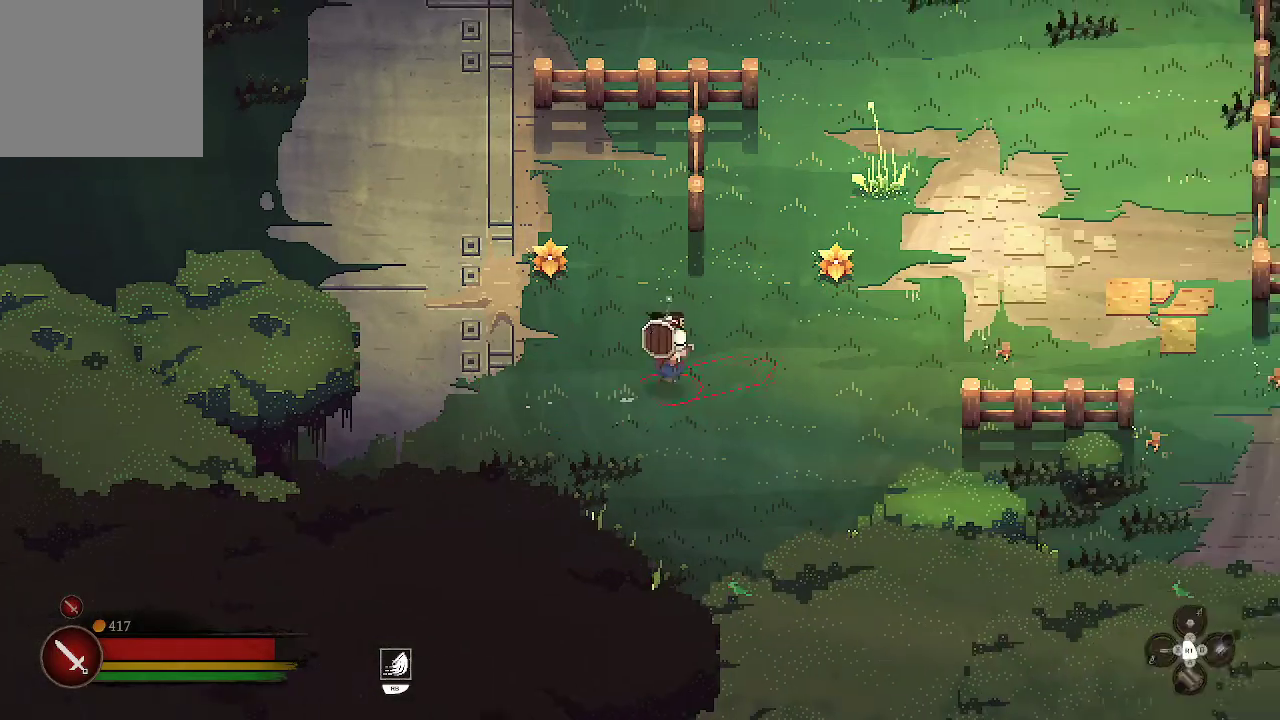
{"buttons": [], "left_stick": "up-right", "right_stick": "center", "events": []}
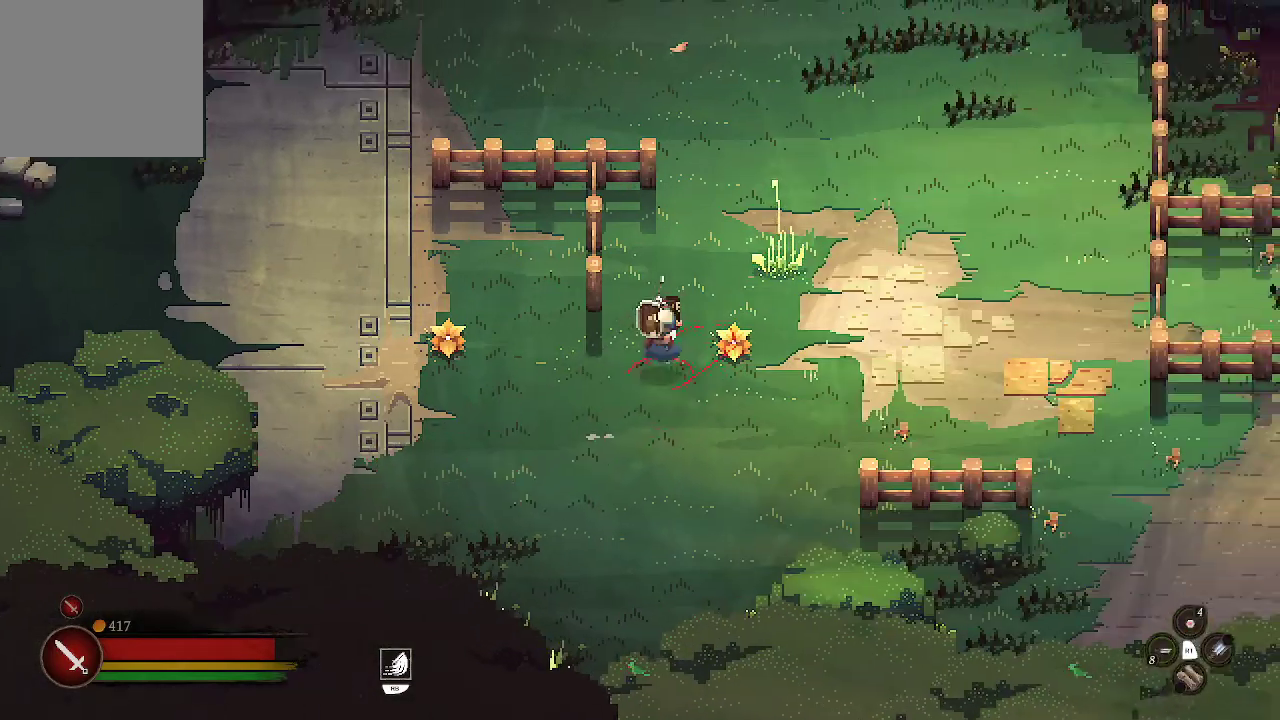
{"buttons": [], "left_stick": "up-right", "right_stick": "center", "events": [[200, "X", "down"], [300, "X", "up"]]}
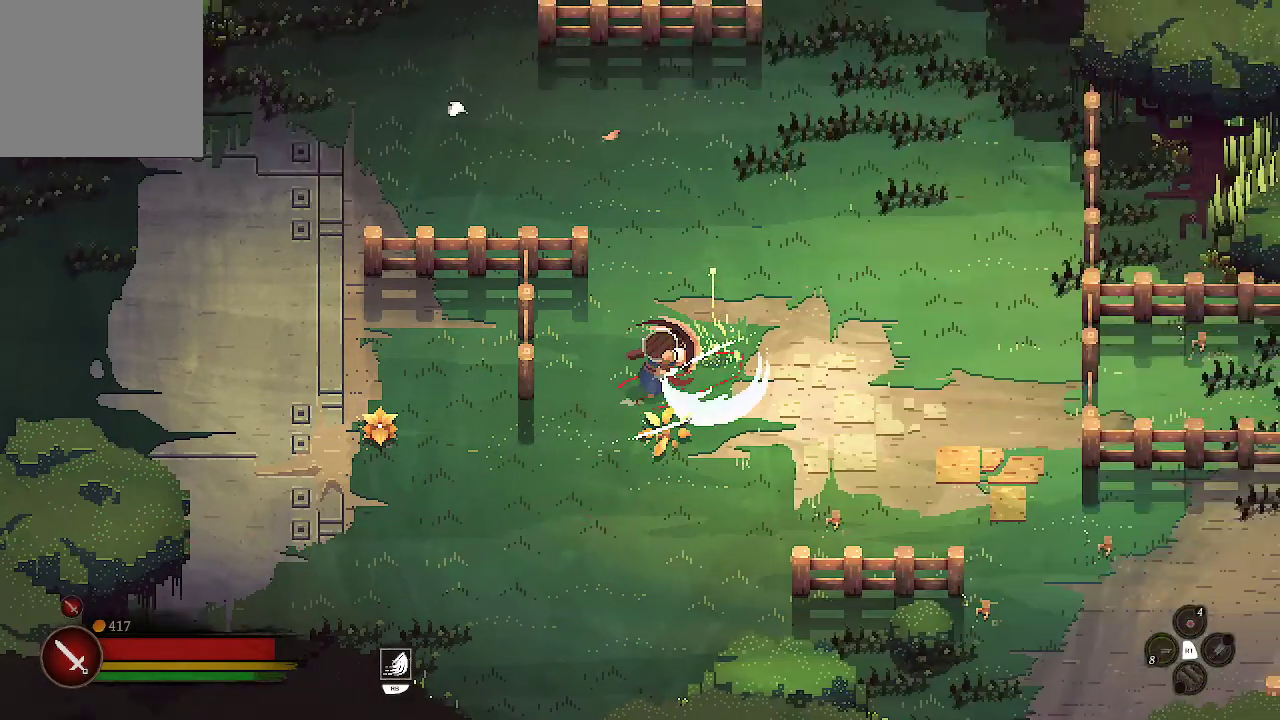
{"buttons": [], "left_stick": "down-right", "right_stick": "center", "events": [[267, "left_stick", "down-right"]]}
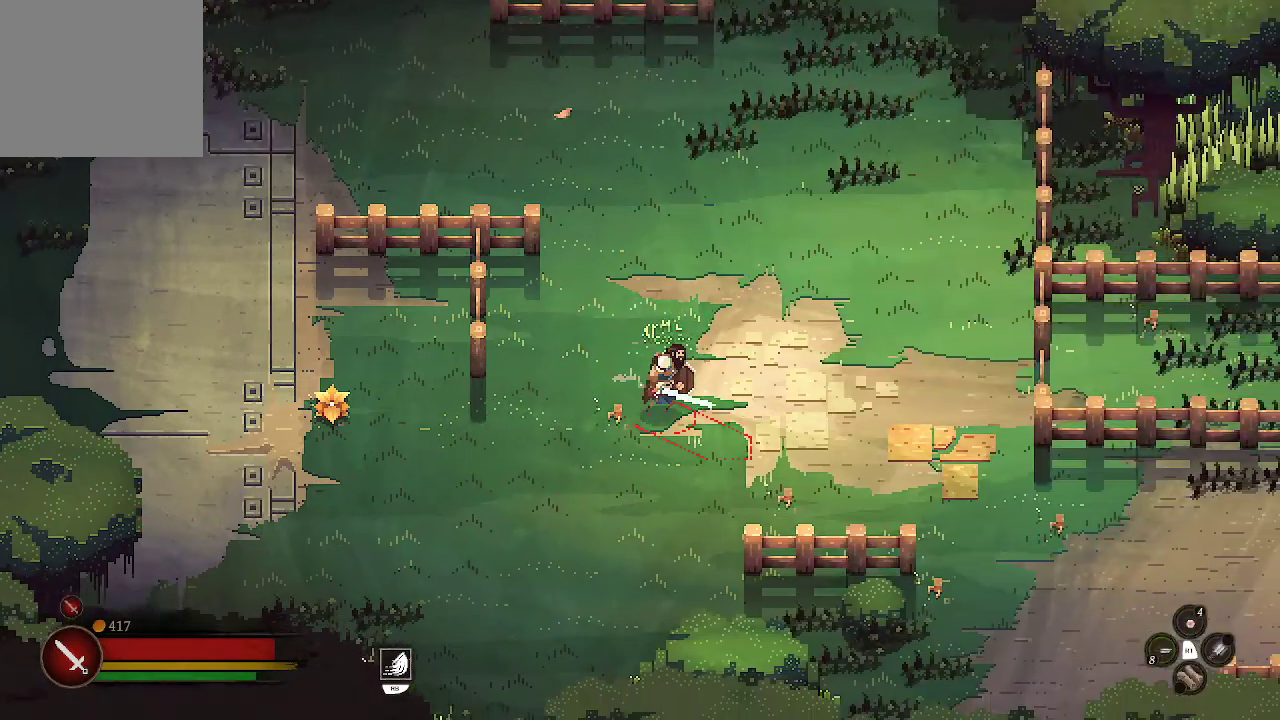
{"buttons": [], "left_stick": "right", "right_stick": "center", "events": [[167, "B", "down"], [367, "B", "up"], [367, "left_stick", "right"]]}
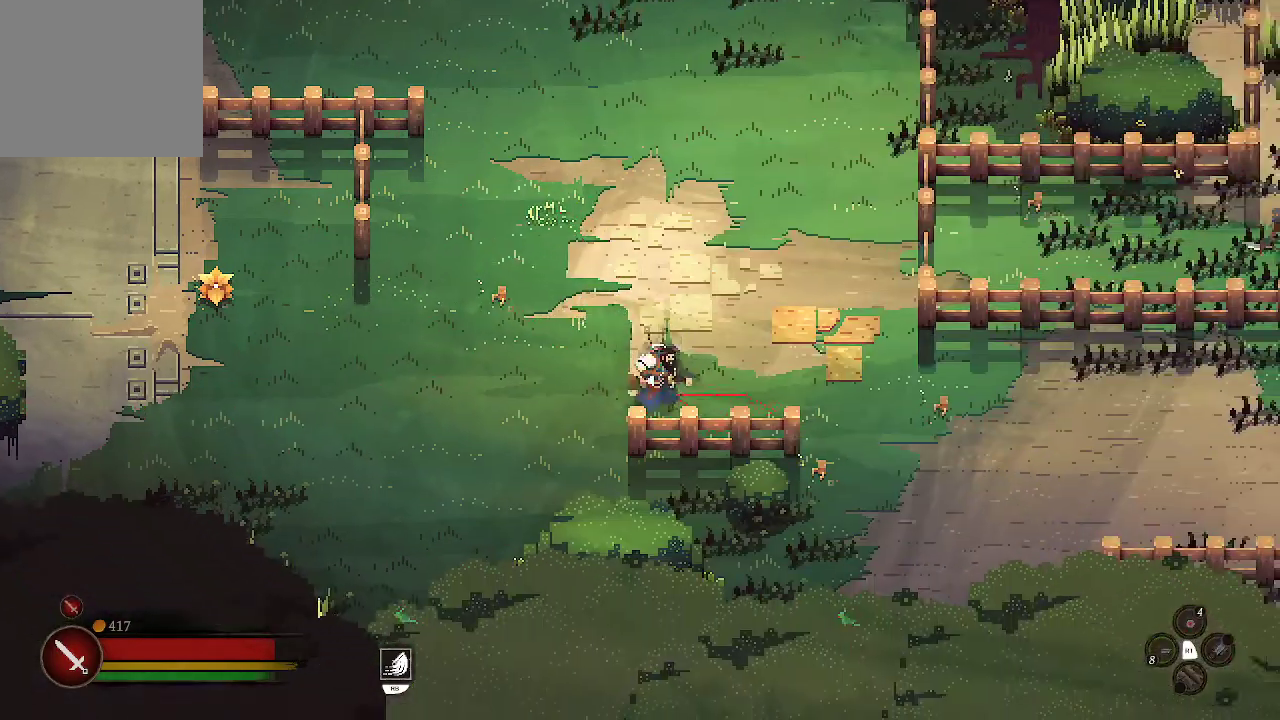
{"buttons": [], "left_stick": "right", "right_stick": "center", "events": []}
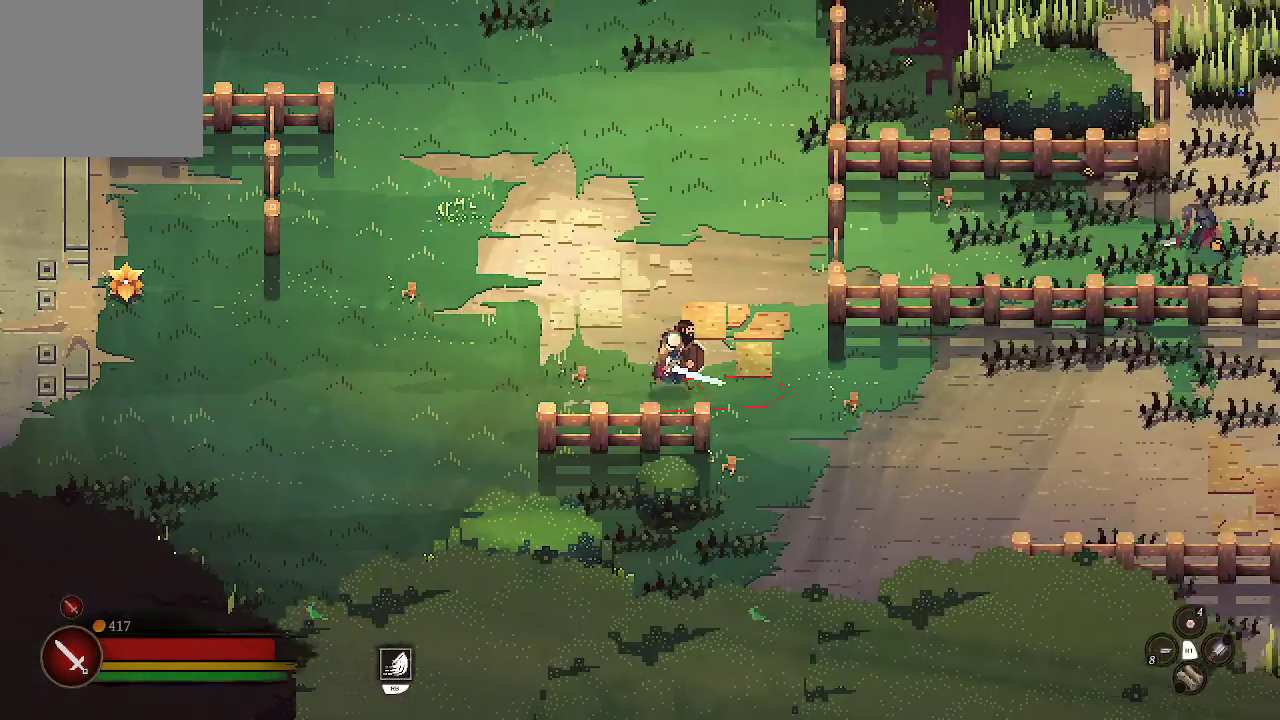
{"buttons": [], "left_stick": "right", "right_stick": "center", "events": []}
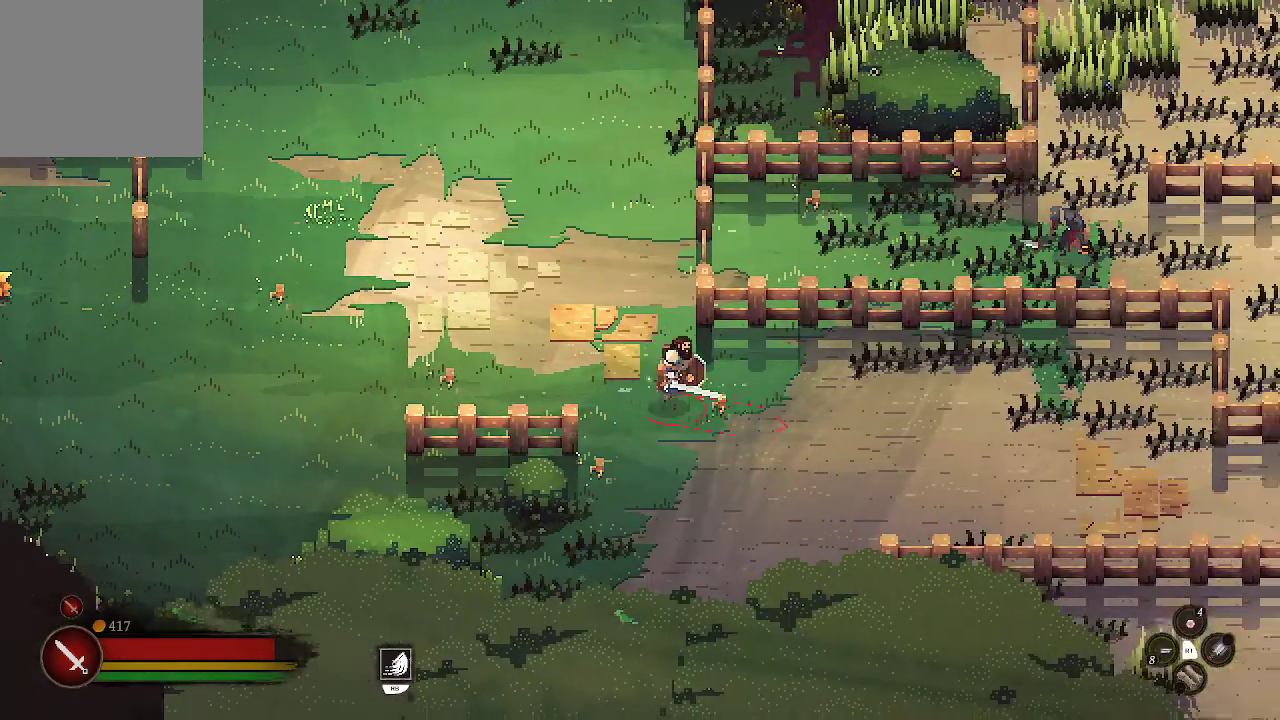
{"buttons": [], "left_stick": "right", "right_stick": "center", "events": []}
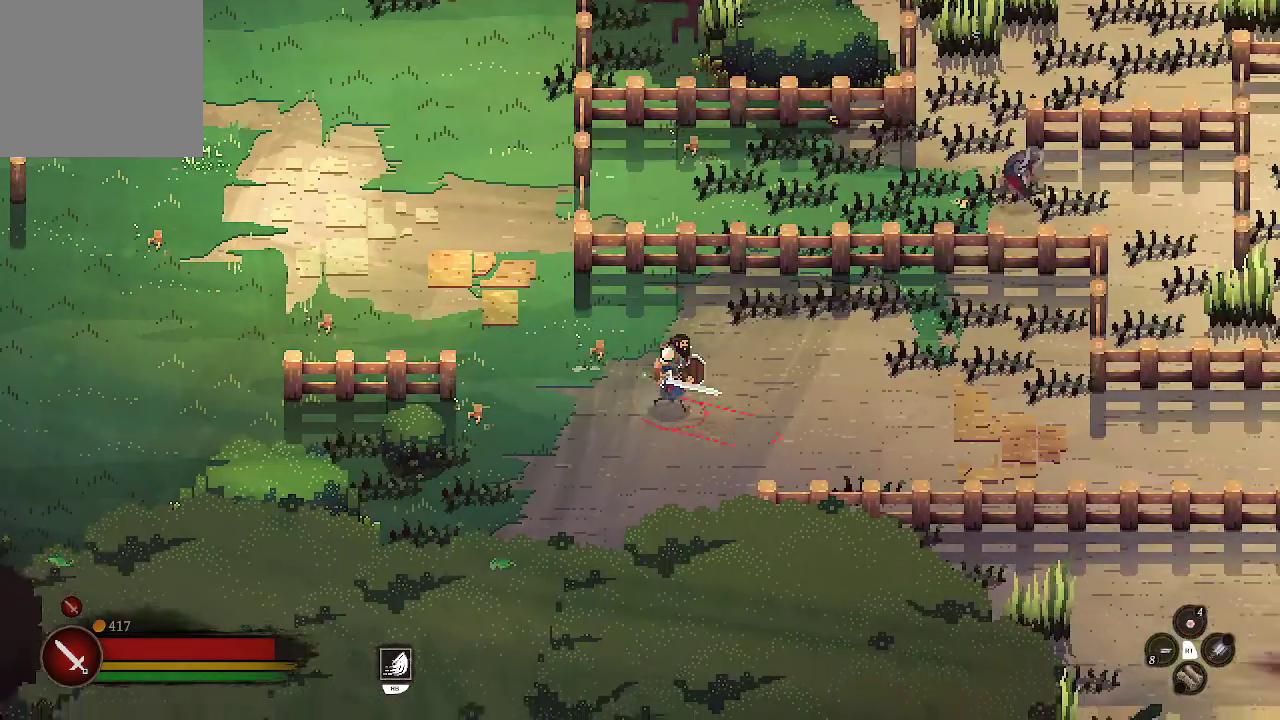
{"buttons": [], "left_stick": "right", "right_stick": "center", "events": []}
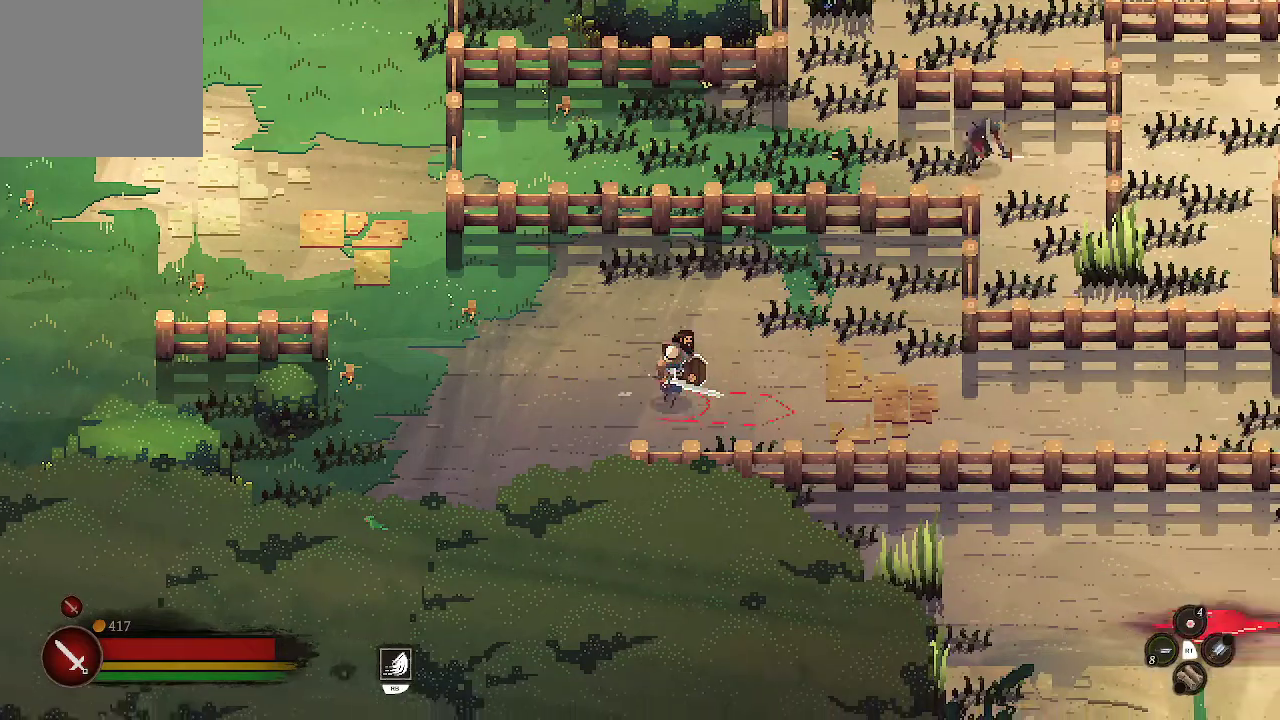
{"buttons": [], "left_stick": "right", "right_stick": "center", "events": []}
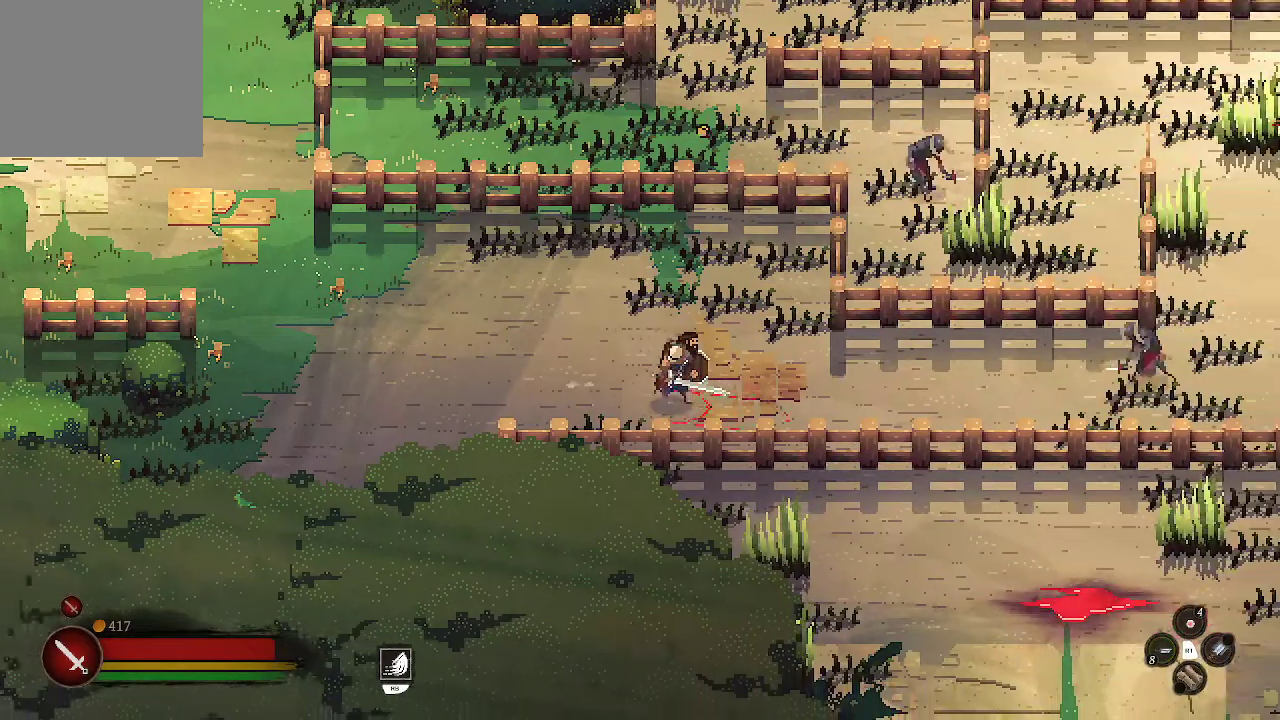
{"buttons": [], "left_stick": "right", "right_stick": "center", "events": []}
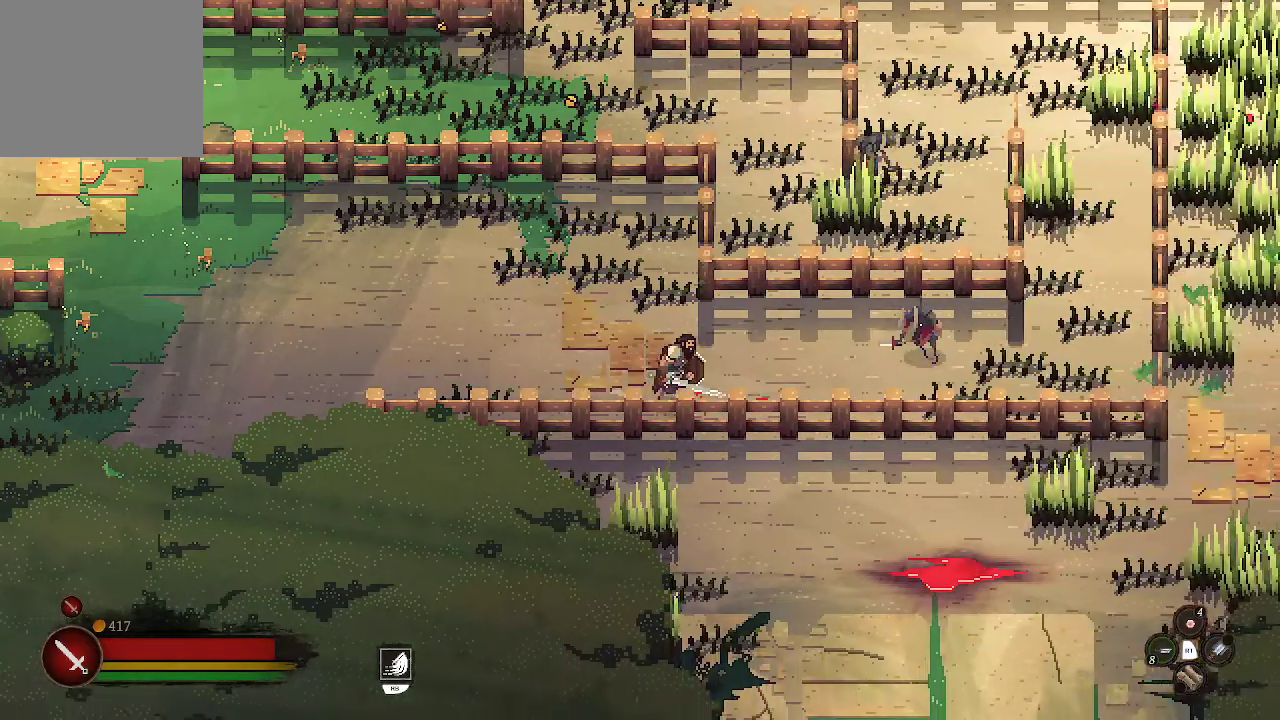
{"buttons": ["X"], "left_stick": "right", "right_stick": "center", "events": [[200, "X", "down"], [300, "X", "up"], [367, "X", "down"], [467, "X", "up"], [500, "X", "down"]]}
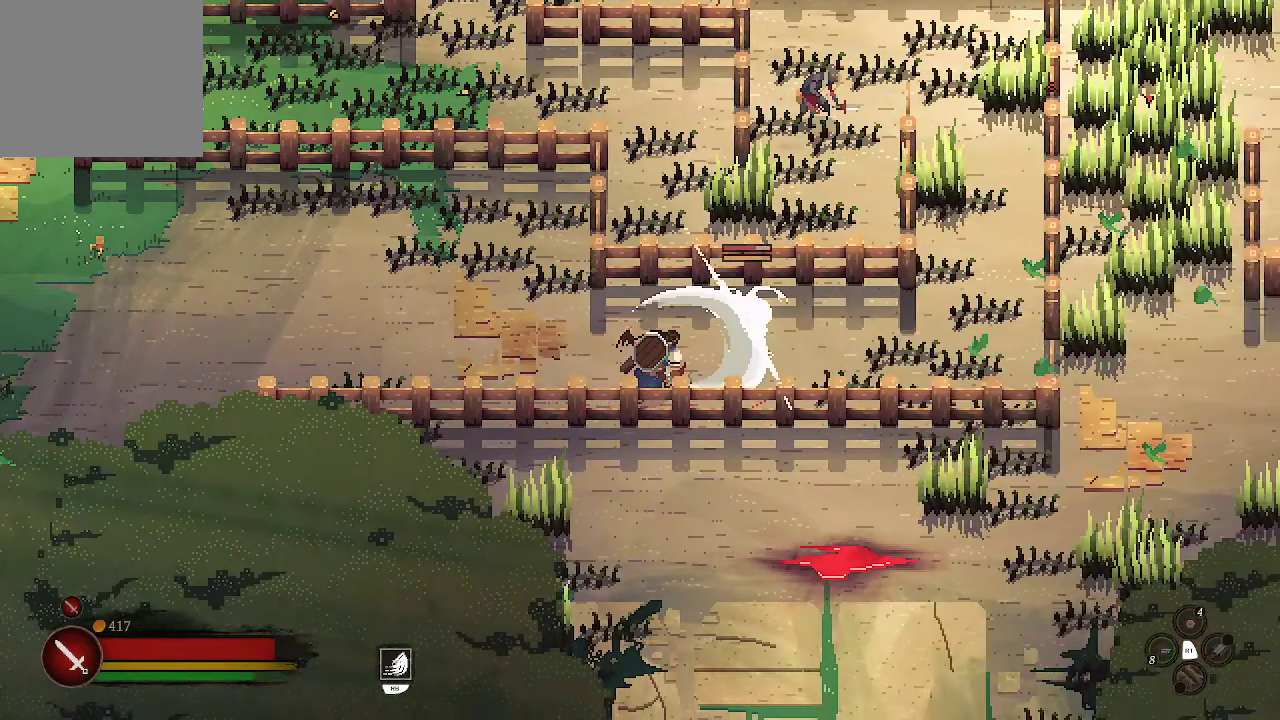
{"buttons": ["B"], "left_stick": "left", "right_stick": "center", "events": [[133, "X", "up"], [233, "left_stick", "center"], [367, "left_stick", "left"], [500, "B", "down"]]}
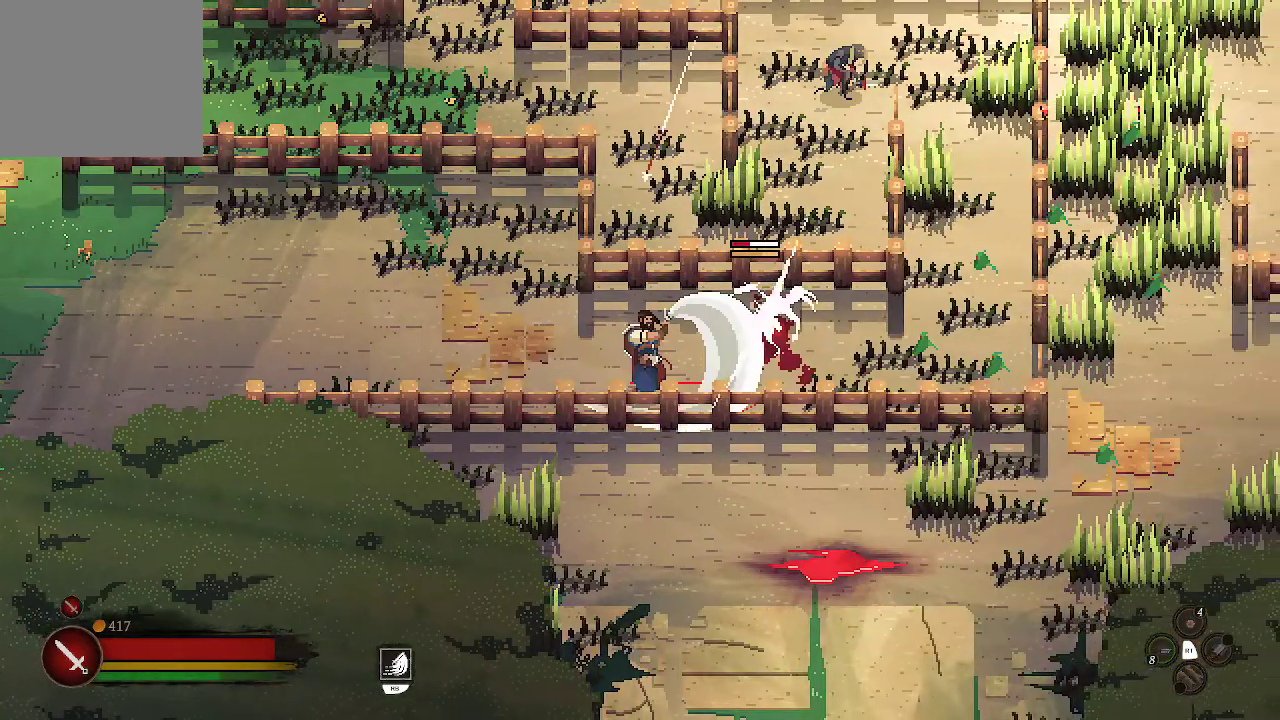
{"buttons": ["B"], "left_stick": "left", "right_stick": "center", "events": [[67, "B", "up"], [133, "B", "down"], [233, "B", "up"], [300, "B", "down"], [433, "B", "up"], [467, "B", "down"]]}
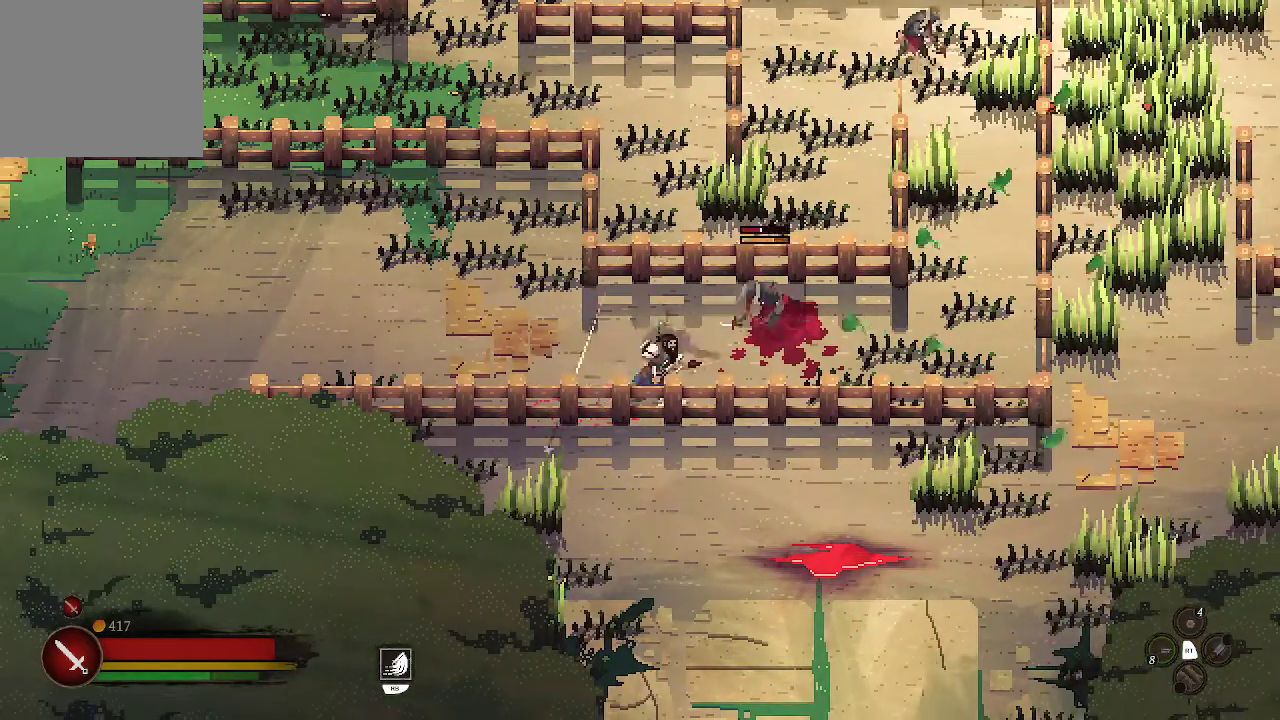
{"buttons": [], "left_stick": "left", "right_stick": "center", "events": [[267, "B", "up"], [333, "B", "down"], [433, "B", "up"]]}
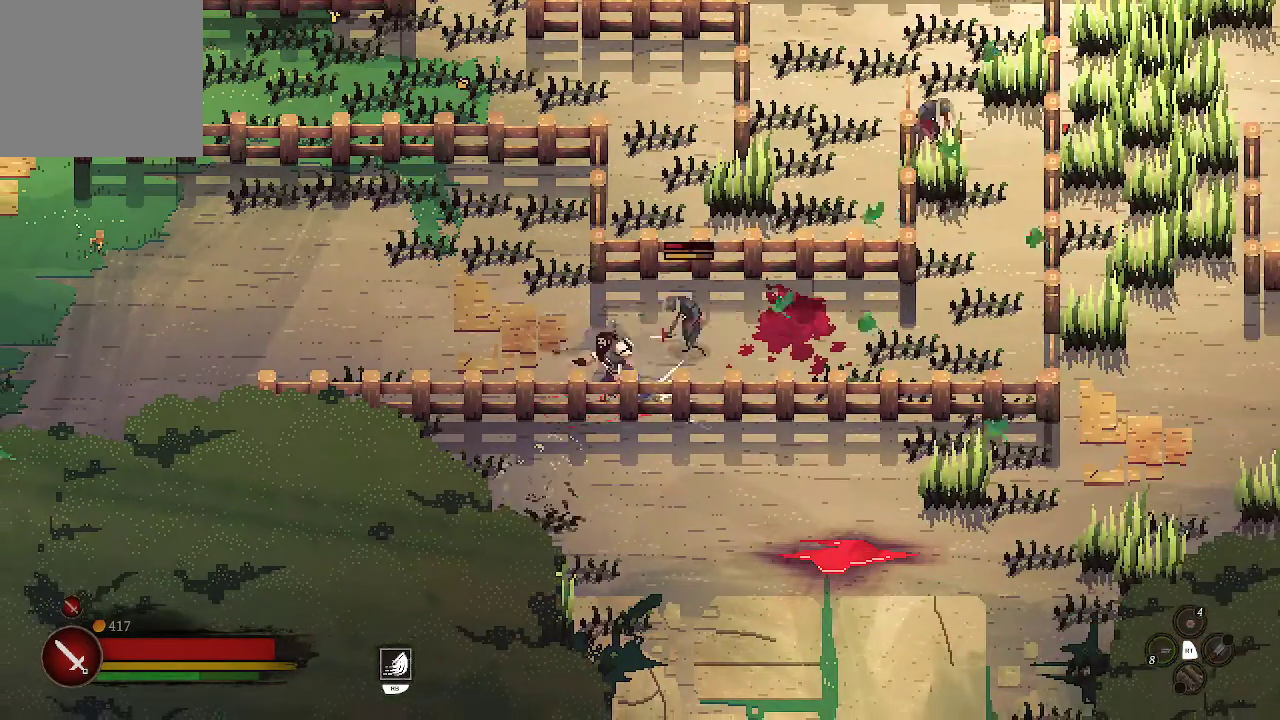
{"buttons": [], "left_stick": "left", "right_stick": "center", "events": [[167, "B", "down"], [300, "B", "up"]]}
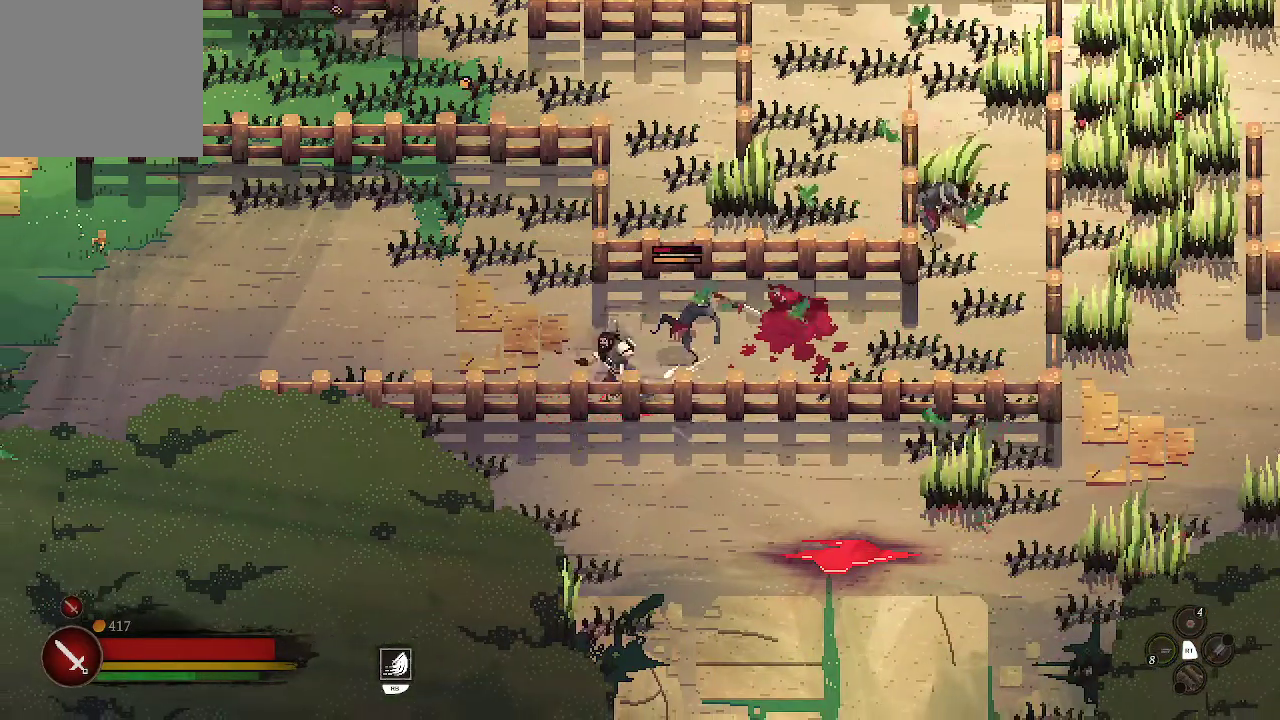
{"buttons": [], "left_stick": "up-left", "right_stick": "center", "events": [[33, "left_stick", "up-left"], [100, "A", "down"], [200, "A", "up"], [300, "A", "down"], [367, "A", "up"]]}
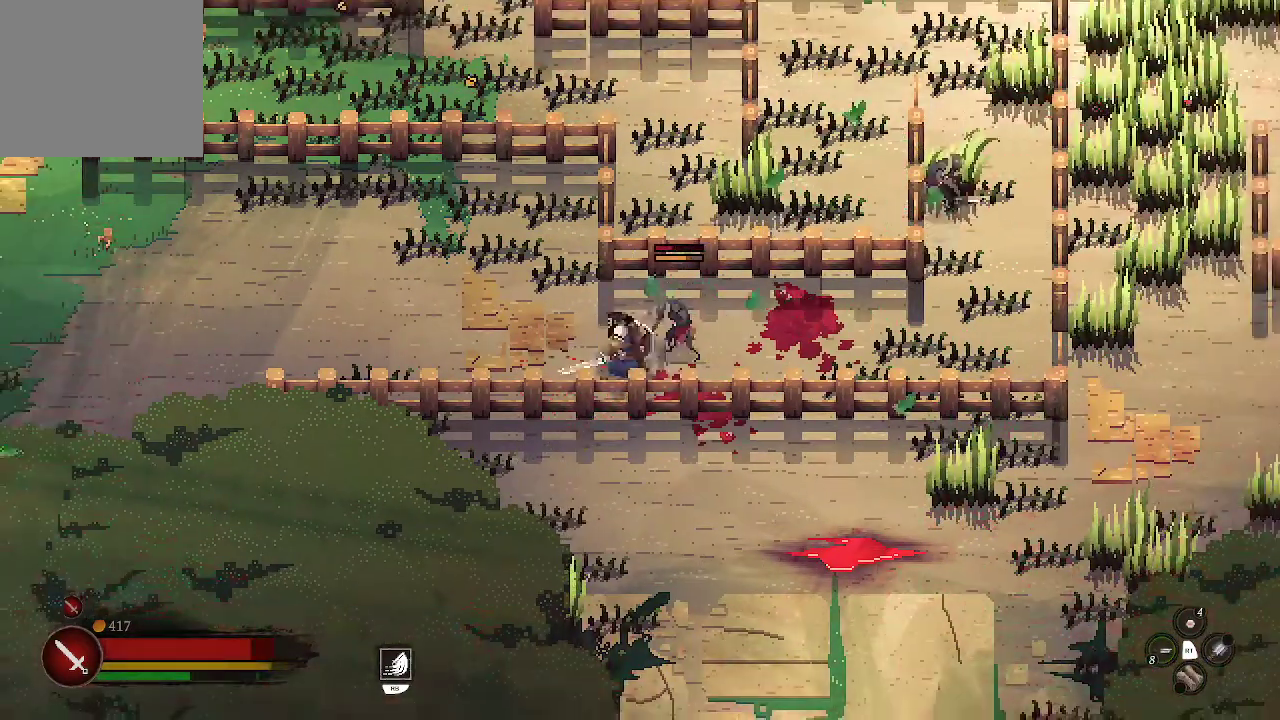
{"buttons": [], "left_stick": "left", "right_stick": "center", "events": [[433, "left_stick", "left"]]}